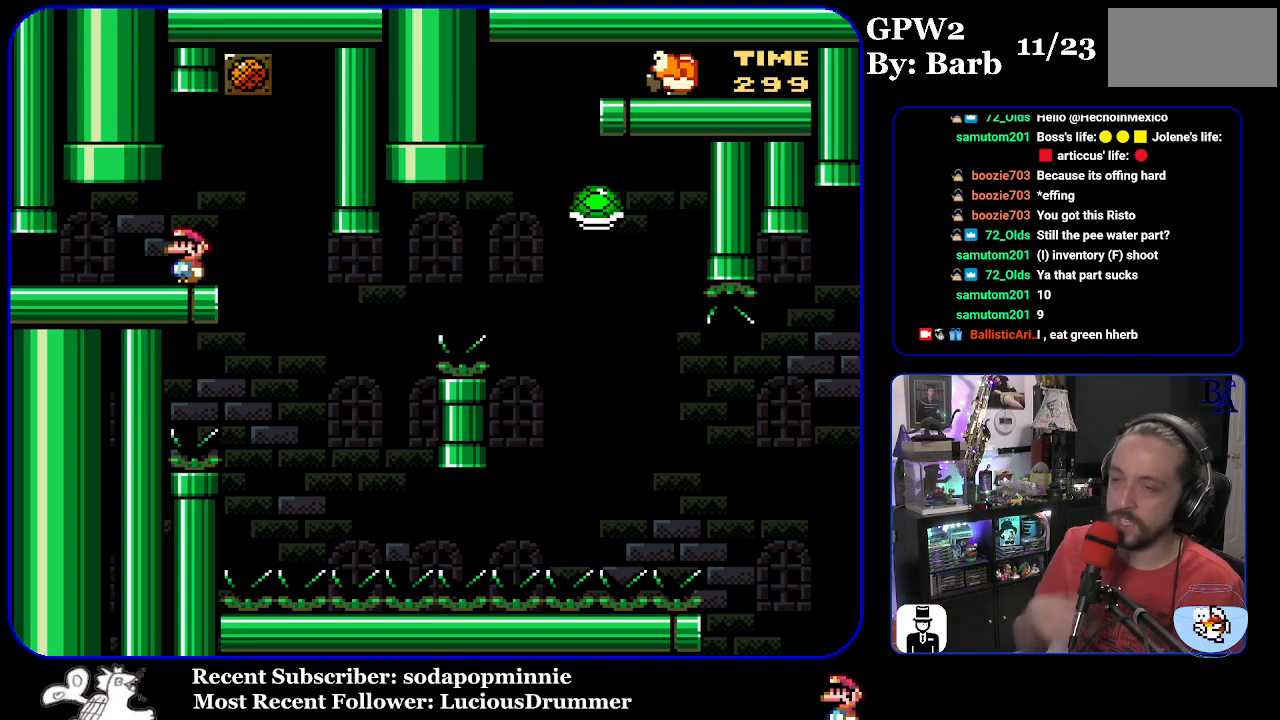
Gameplay with a controller (Nintendo layout); each line is a JSON object with the inputs held at the frame after it. "events" lists button and stick changes between this image and that frame as [ms after this image, input, new state], when the widget could be followed in between. Not read: L3 R3.
{"buttons": ["START"], "events": [[333, "START", "down"]]}
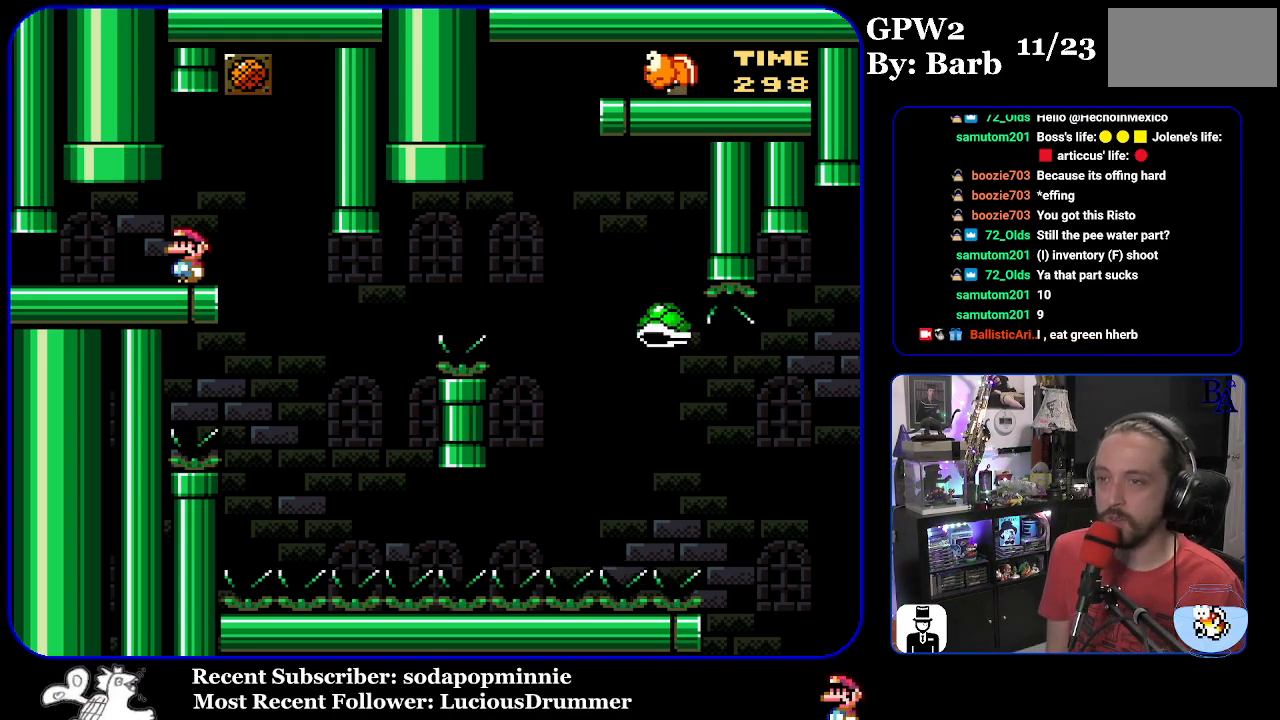
{"buttons": ["Y", "DPAD_RIGHT"], "events": [[17, "START", "up"], [100, "Y", "down"], [217, "DPAD_RIGHT", "down"]]}
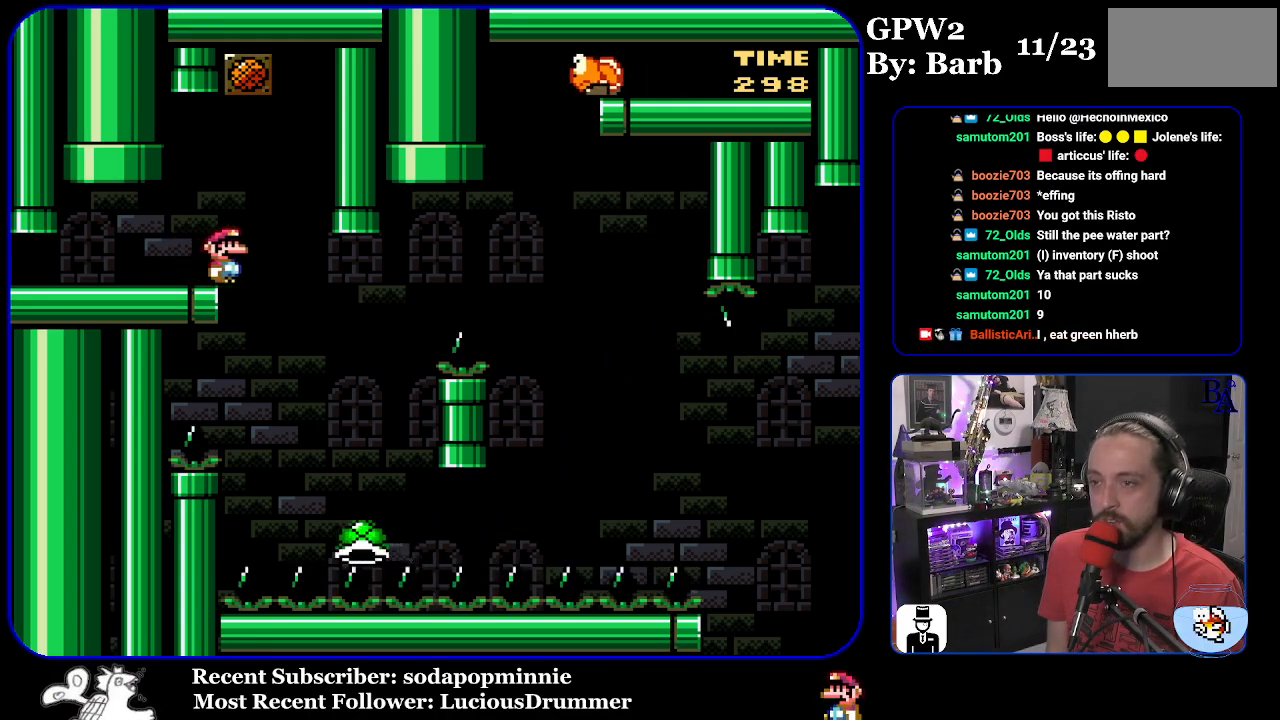
{"buttons": ["B", "Y", "DPAD_RIGHT"], "events": [[83, "DPAD_RIGHT", "up"], [100, "DPAD_LEFT", "down"], [200, "B", "down"], [233, "DPAD_LEFT", "up"], [267, "DPAD_RIGHT", "down"]]}
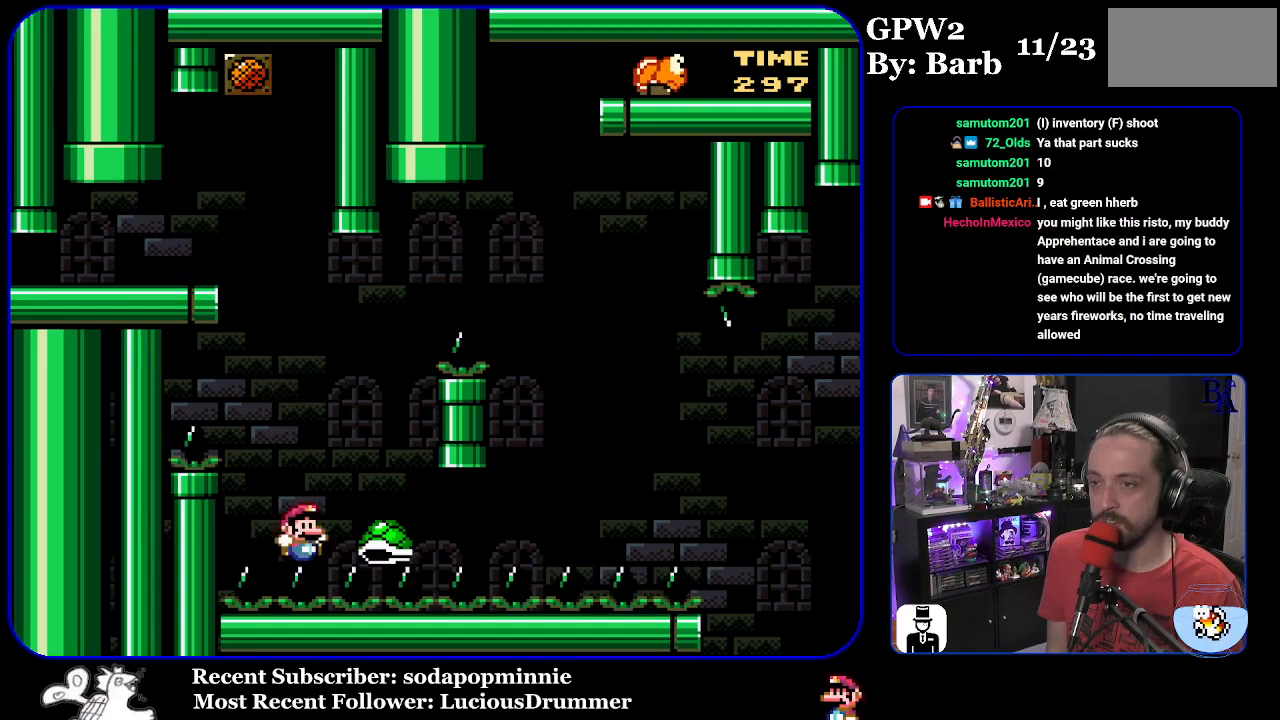
{"buttons": [], "events": [[217, "B", "up"], [217, "DPAD_RIGHT", "up"], [250, "Y", "up"]]}
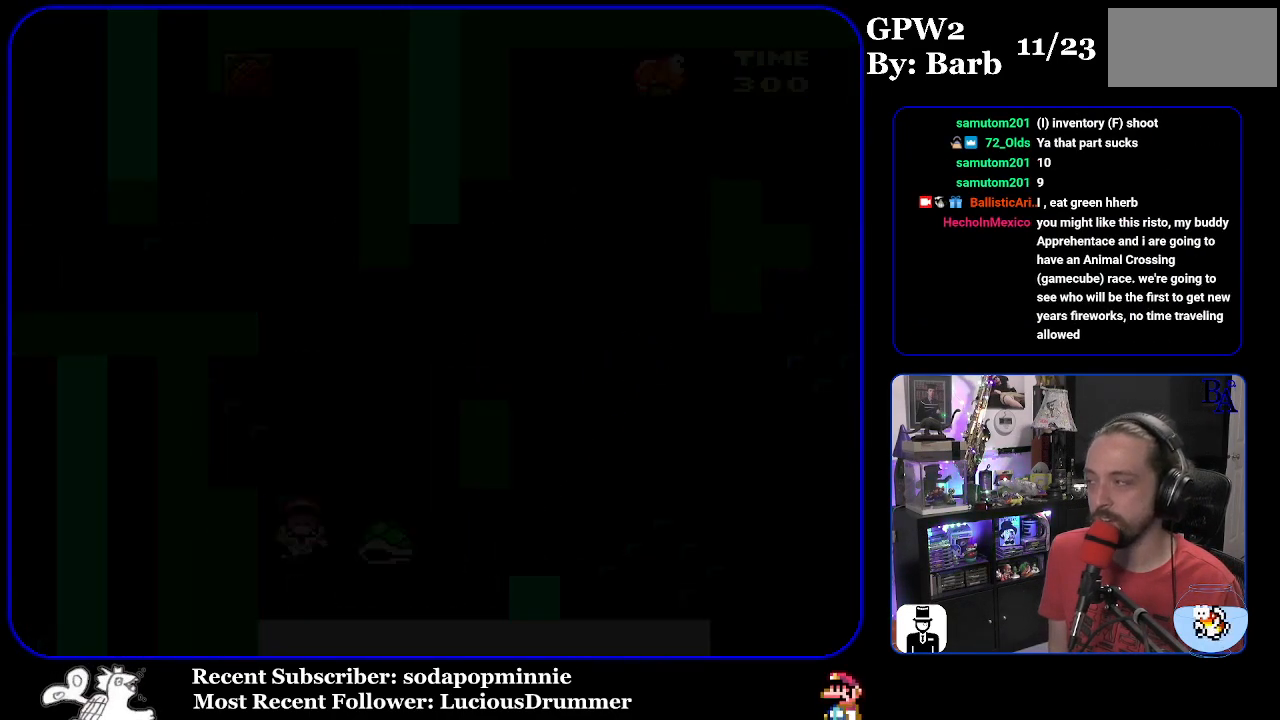
{"buttons": [], "events": []}
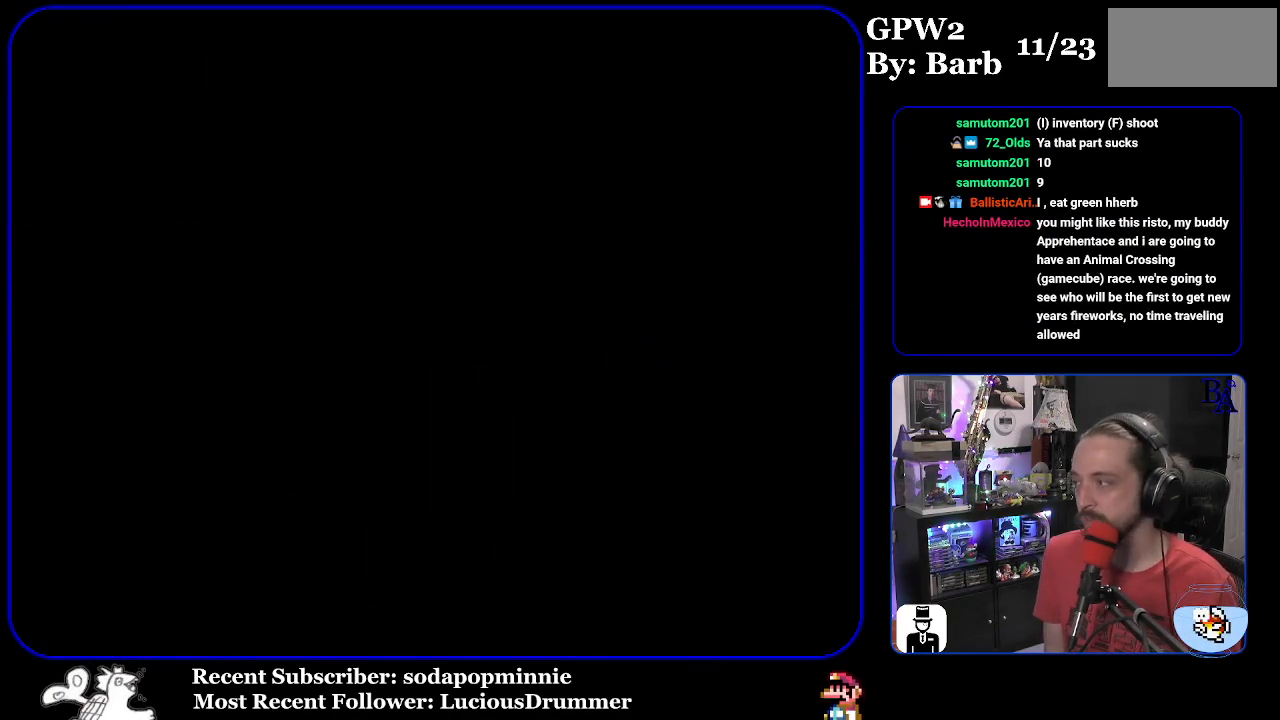
{"buttons": [], "events": []}
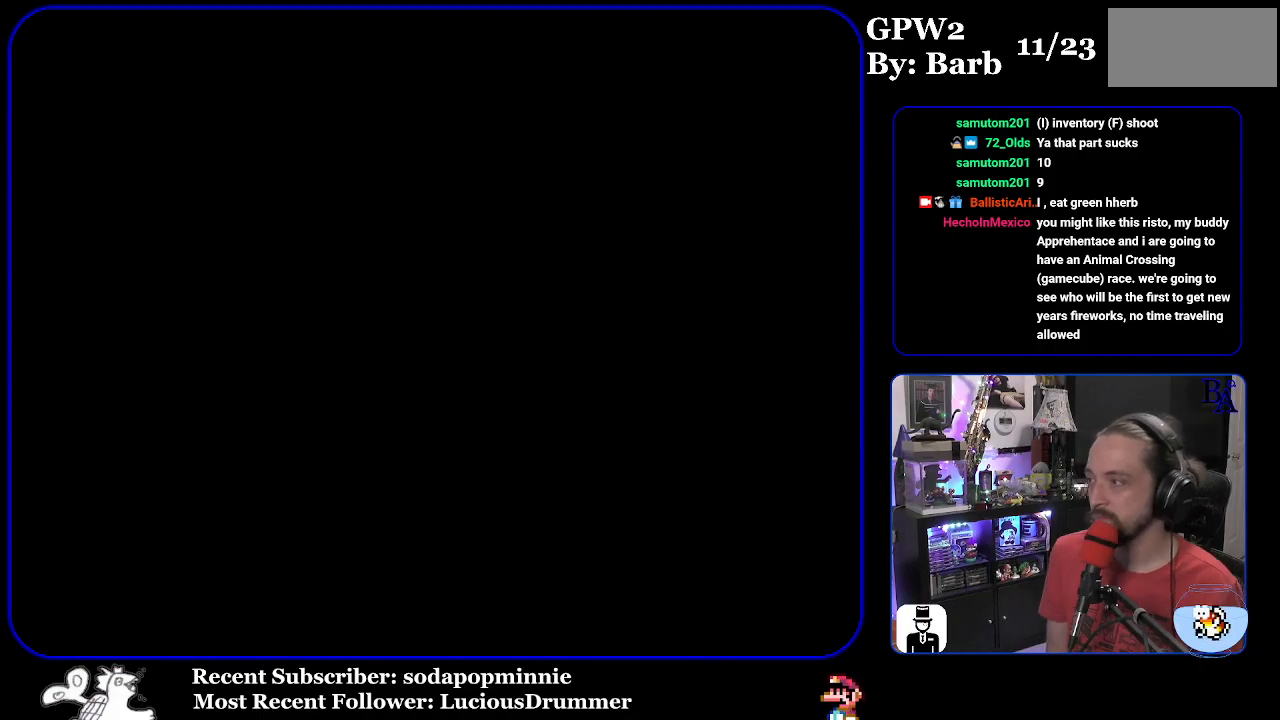
{"buttons": [], "events": []}
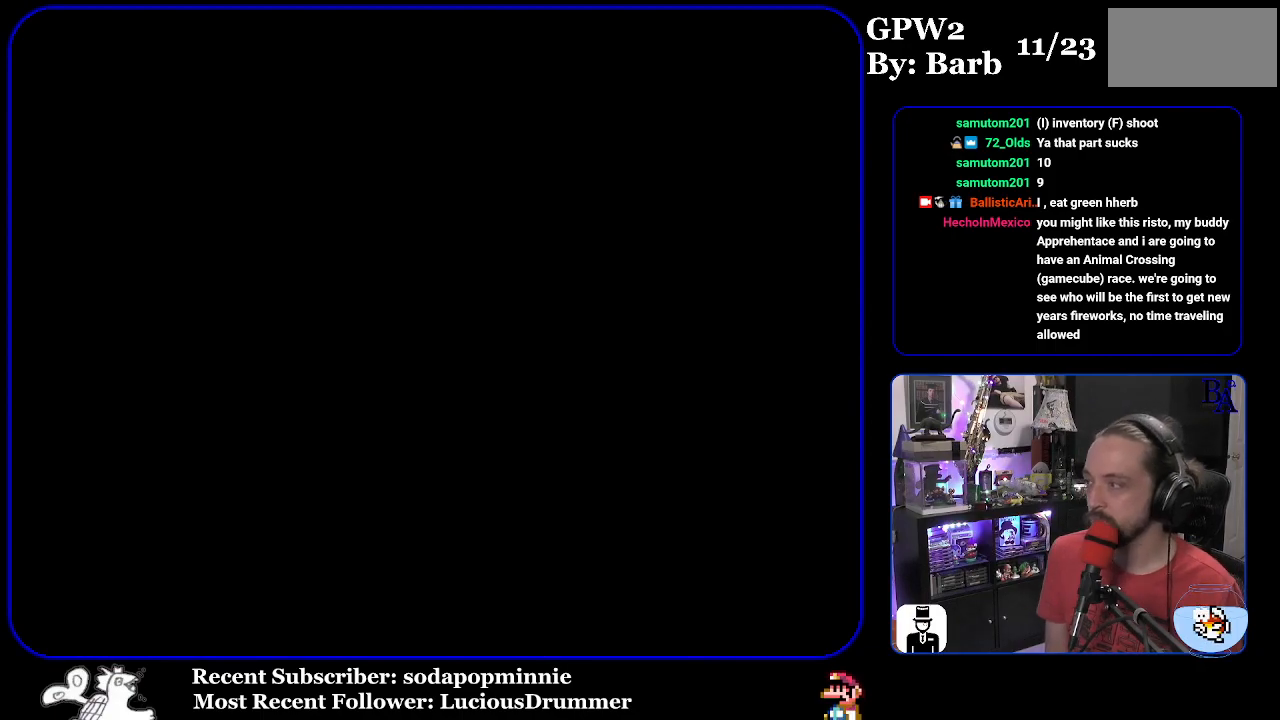
{"buttons": [], "events": []}
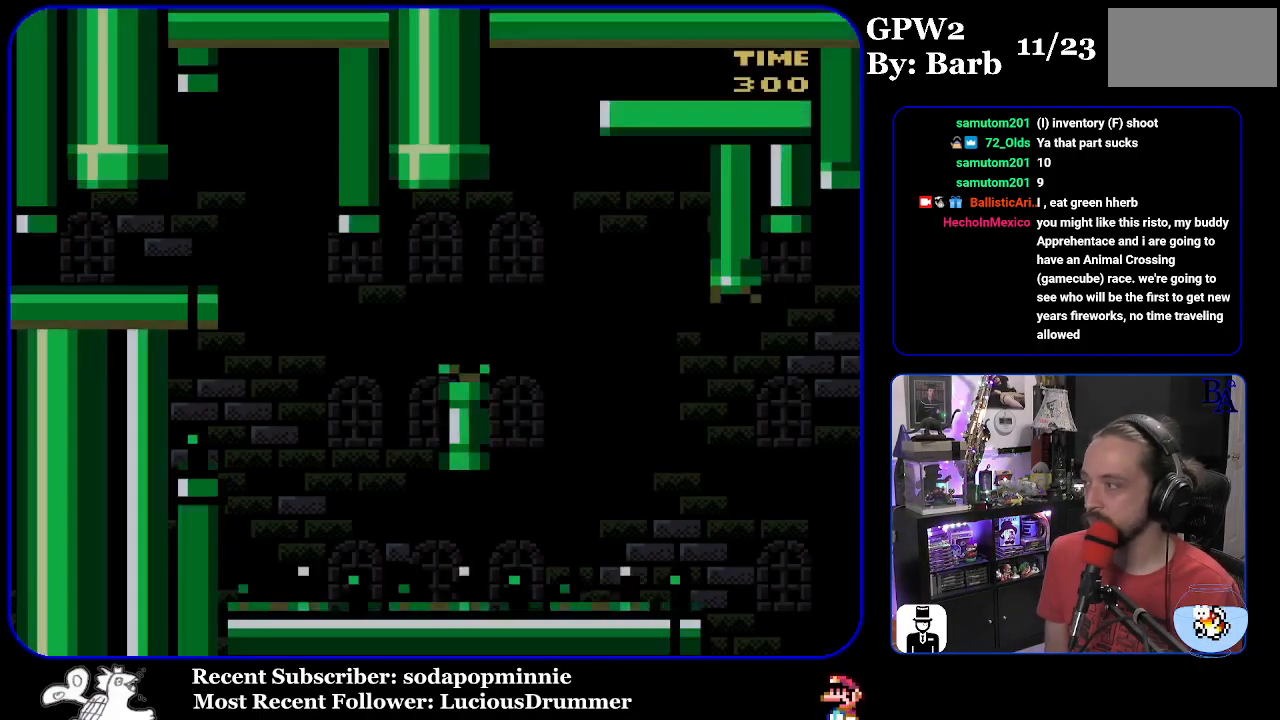
{"buttons": ["START"], "events": [[367, "START", "down"]]}
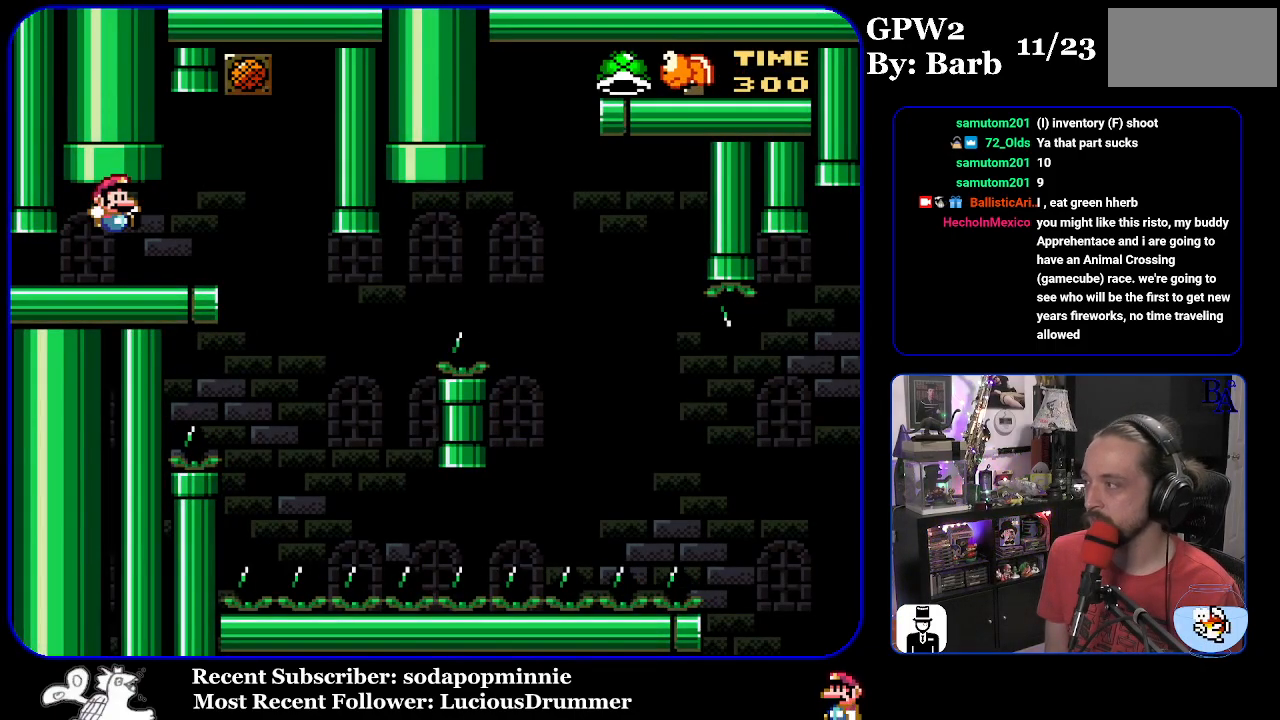
{"buttons": [], "events": [[183, "START", "up"]]}